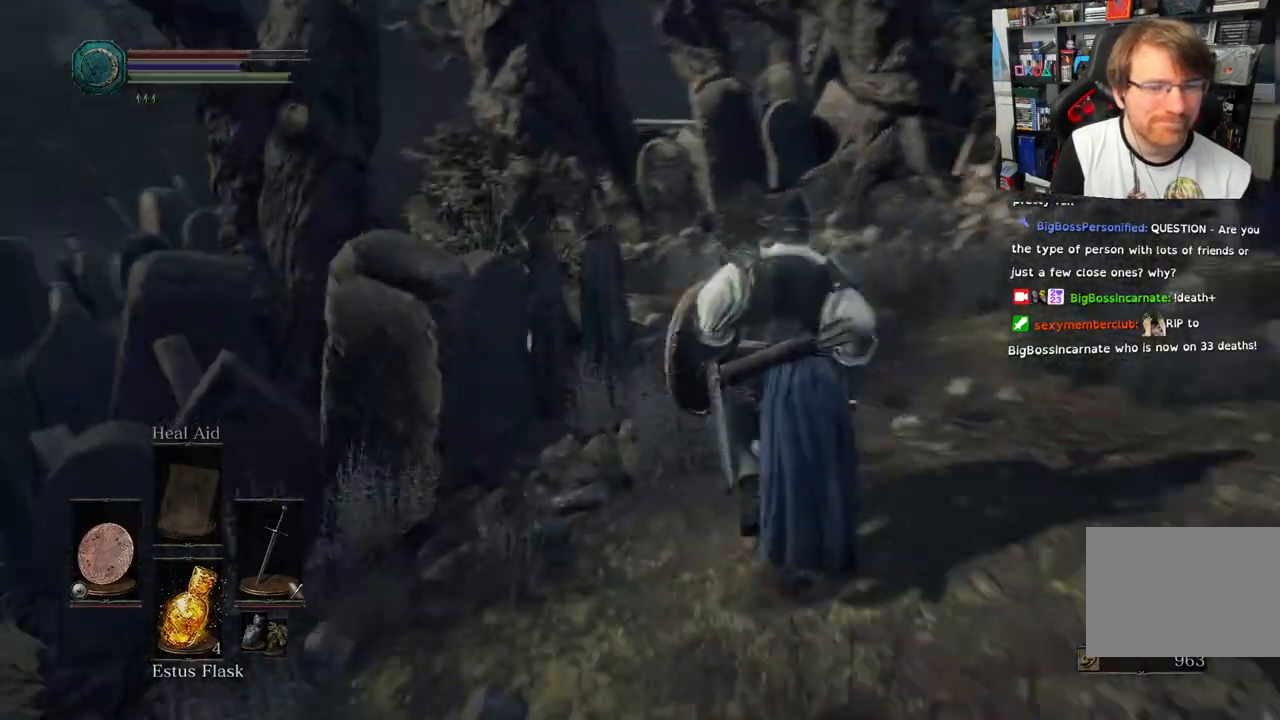
Gameplay with a controller (PlayStation layout); each line is a JSON object with the inputs held at the frame after it (dt_ms = milliseconds from this image to that frame). "events" lists button and stick changes between this image and that frame as [ms after this image, input, new state], when the widget could be followed in between.
{"dt_ms": 500, "buttons": [], "left_stick": "up", "right_stick": "center", "events": [[67, "right_stick", "center"]]}
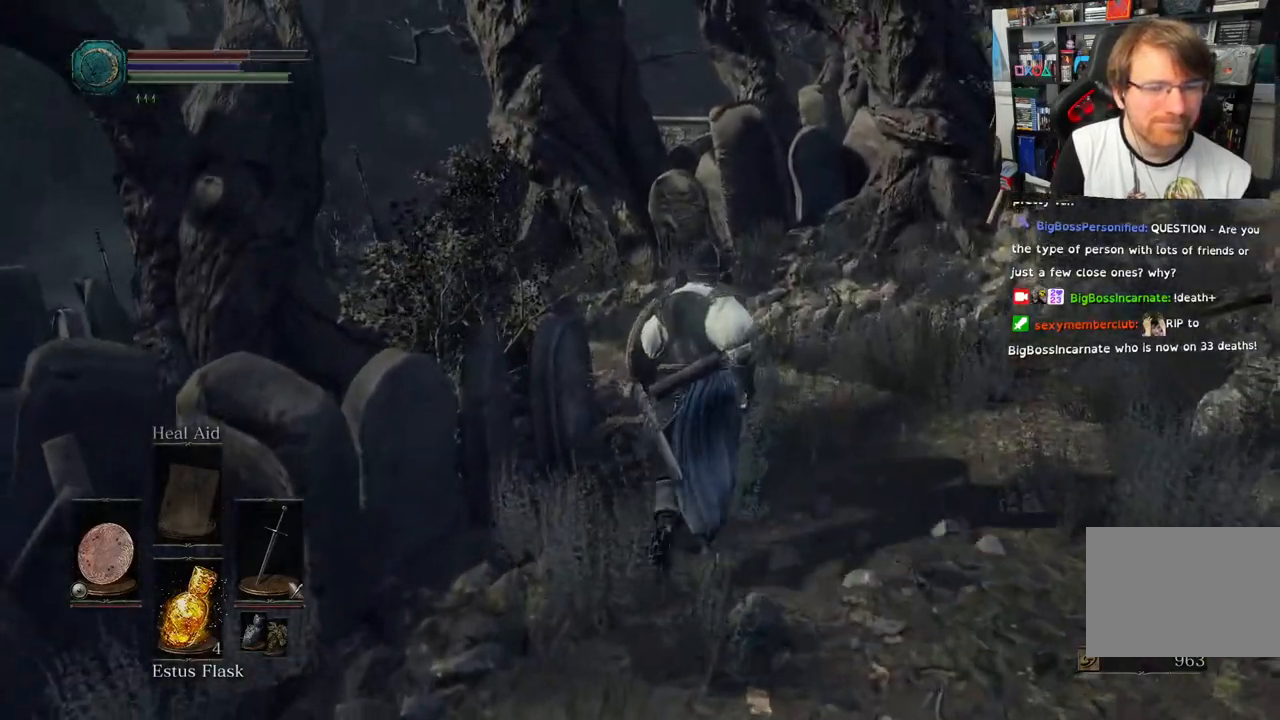
{"dt_ms": 500, "buttons": [], "left_stick": "up", "right_stick": "down-left"}
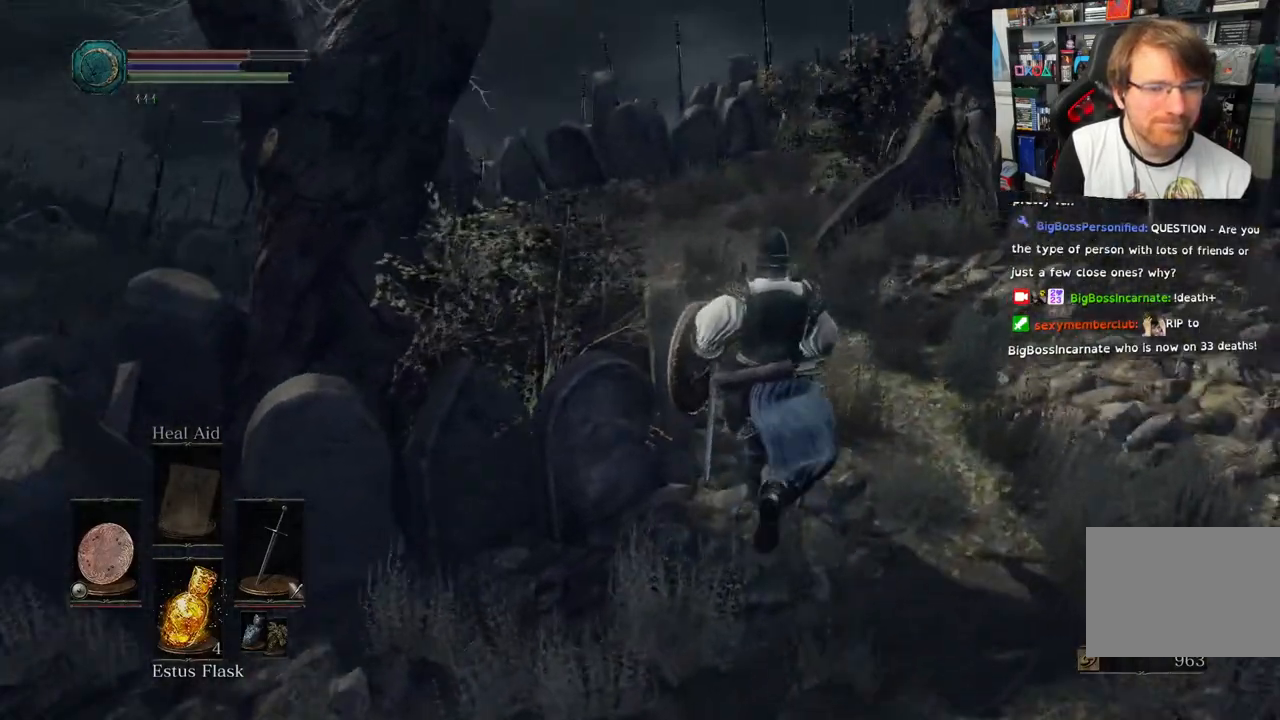
{"dt_ms": 500, "buttons": [], "left_stick": "right", "right_stick": "right", "events": [[233, "right_stick", "right"], [267, "left_stick", "right"]]}
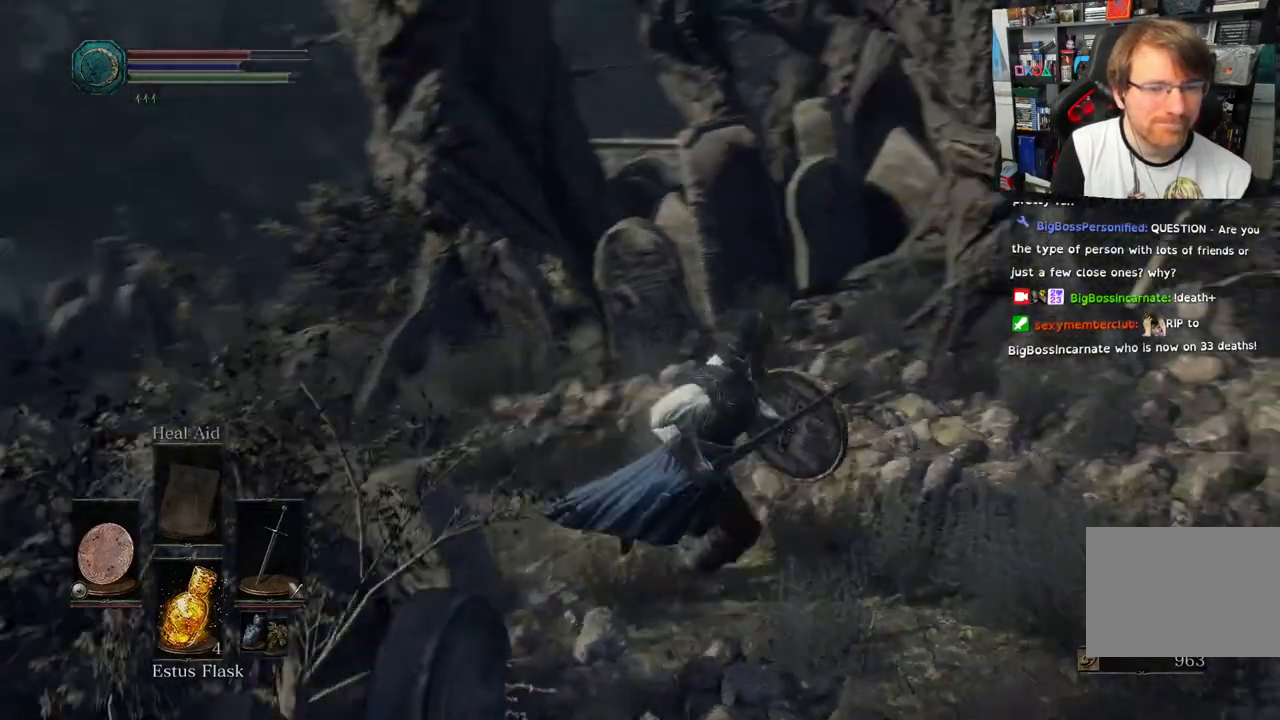
{"dt_ms": 500, "buttons": [], "left_stick": "up-right", "right_stick": "right", "events": [[317, "left_stick", "up-right"]]}
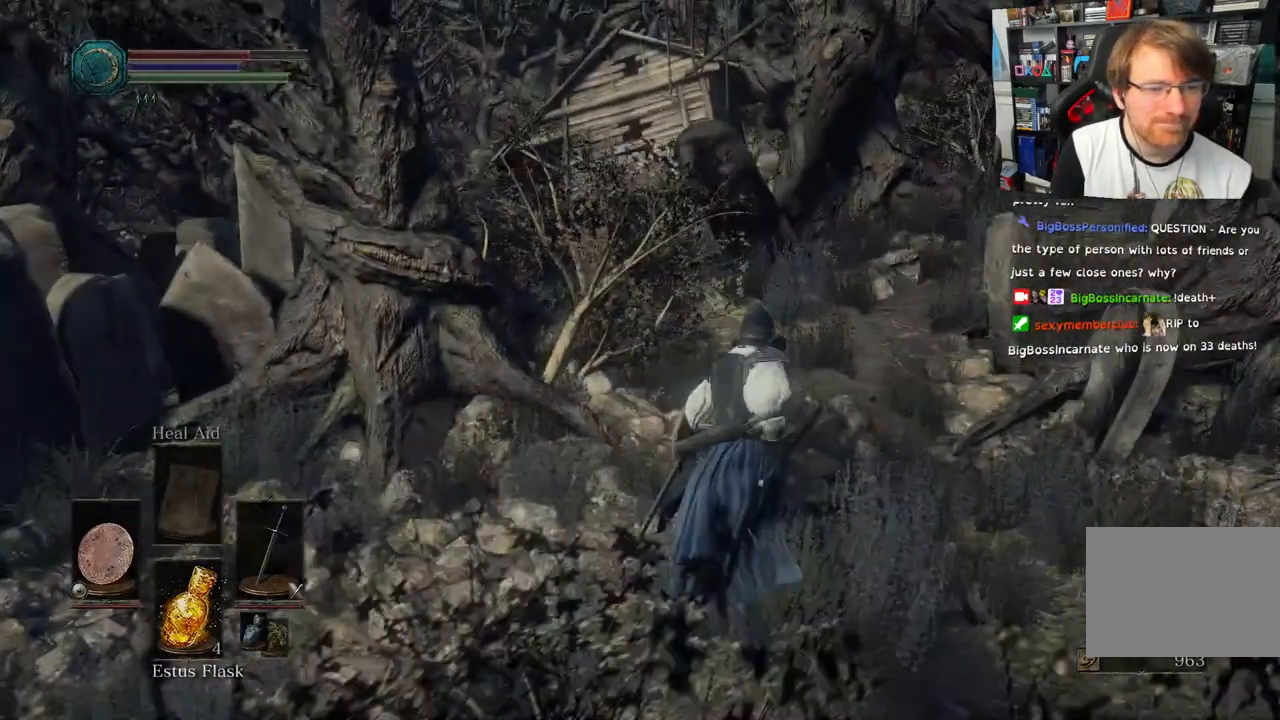
{"dt_ms": 500, "buttons": [], "left_stick": "up", "right_stick": "center", "events": [[67, "right_stick", "center"], [250, "right_stick", "right"], [300, "right_stick", "center"], [450, "left_stick", "up"]]}
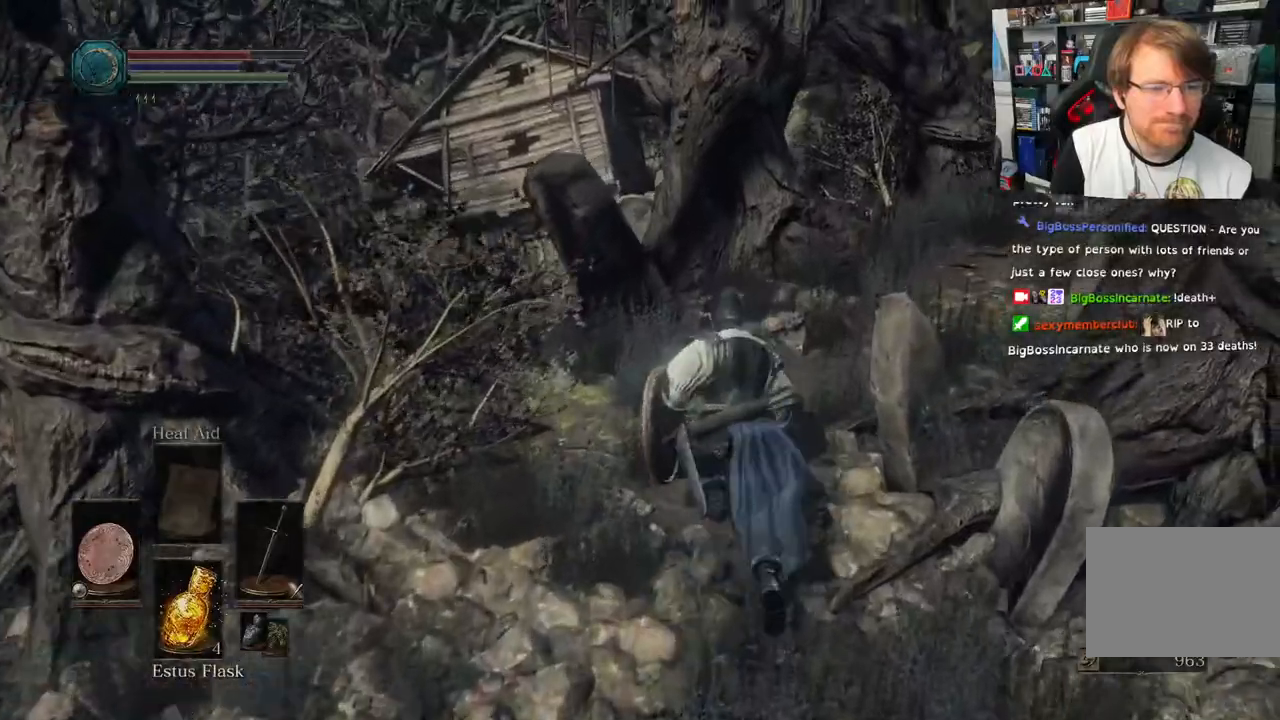
{"dt_ms": 1000, "buttons": [], "left_stick": "up-right", "right_stick": "right"}
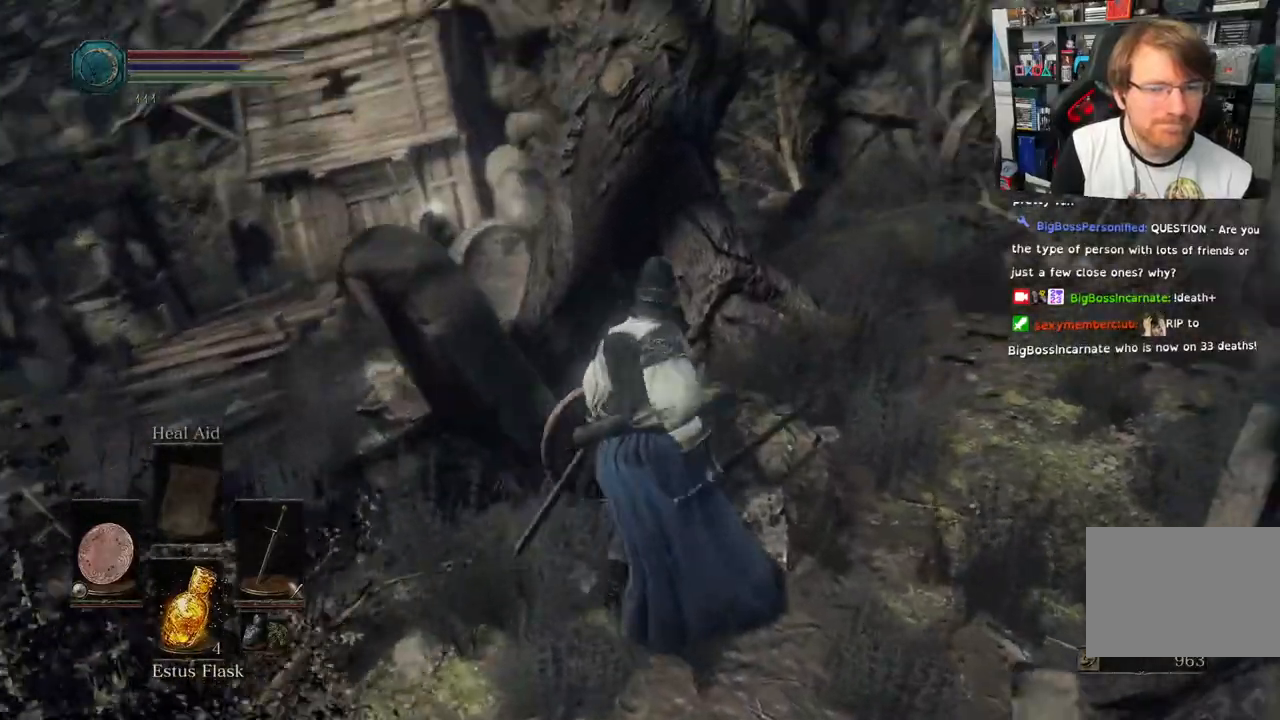
{"dt_ms": 500, "buttons": [], "left_stick": "up-right", "right_stick": "down-left", "events": [[17, "right_stick", "center"], [367, "right_stick", "down-left"]]}
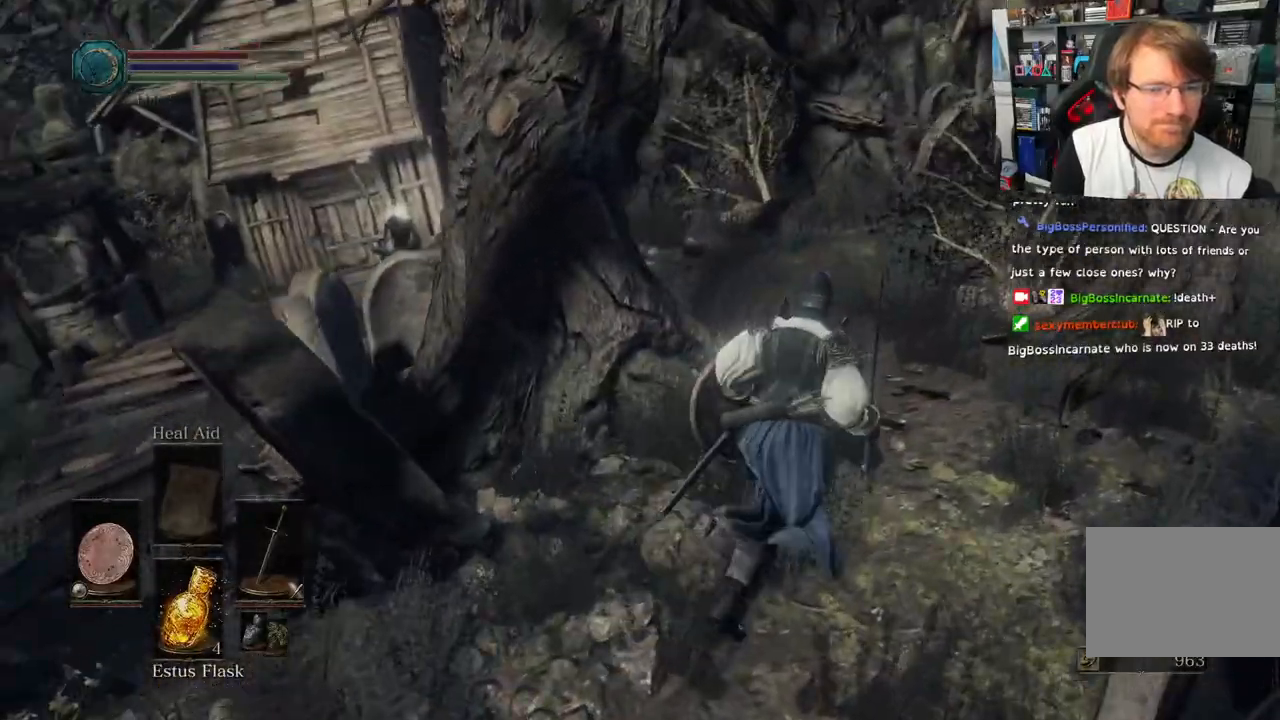
{"dt_ms": 500, "buttons": [], "left_stick": "up", "right_stick": "down-left", "events": [[100, "right_stick", "center"], [283, "left_stick", "up"], [350, "right_stick", "down-left"]]}
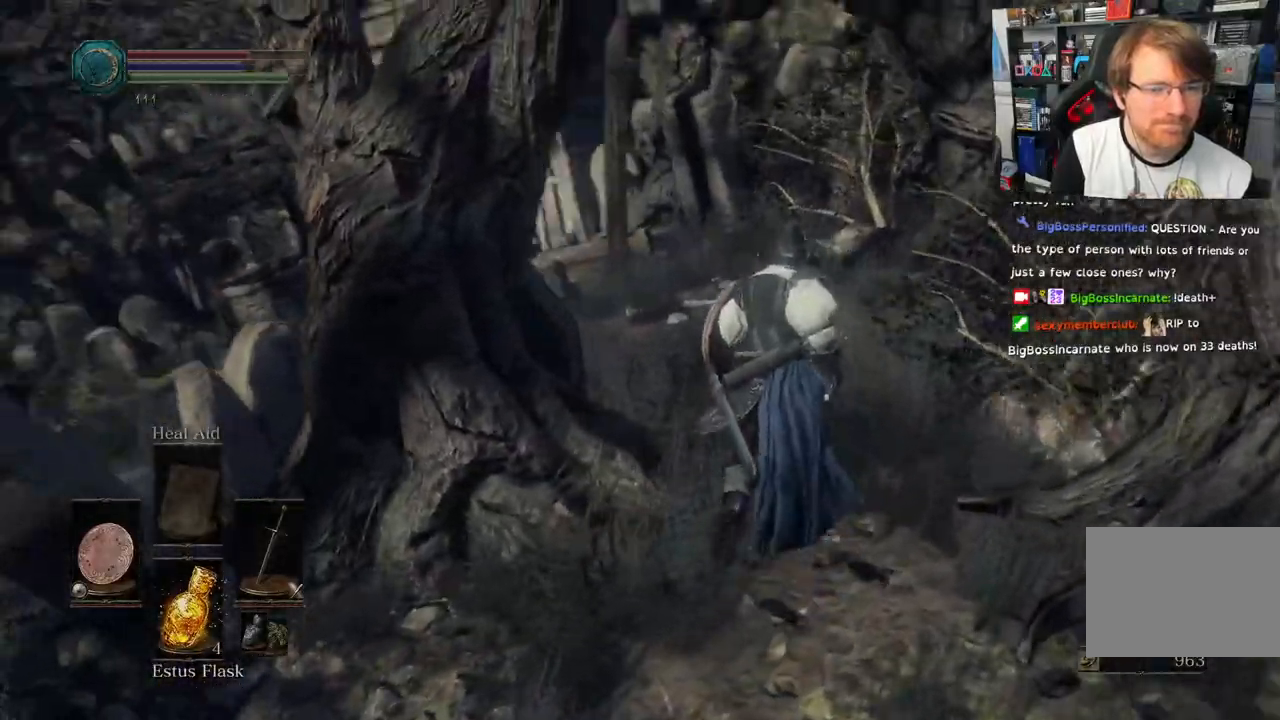
{"dt_ms": 500, "buttons": [], "left_stick": "up", "right_stick": "down-left", "events": []}
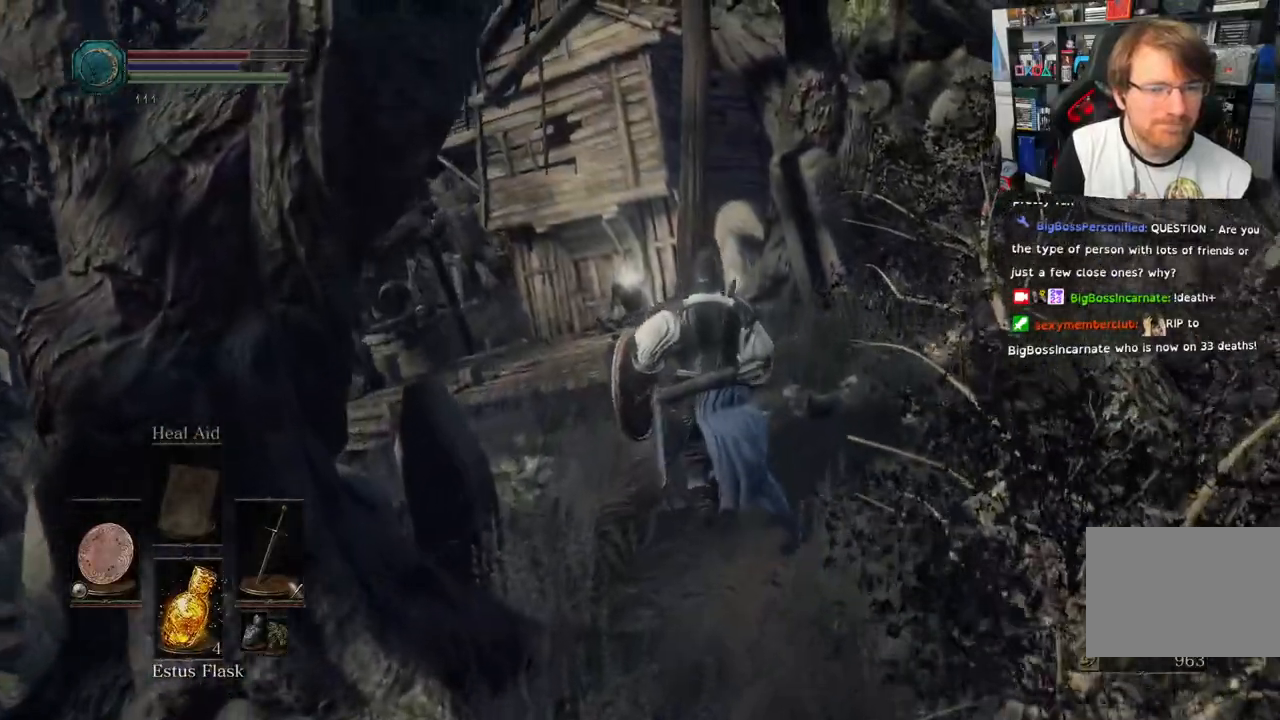
{"dt_ms": 500, "buttons": [], "left_stick": "up", "right_stick": "down-left", "events": []}
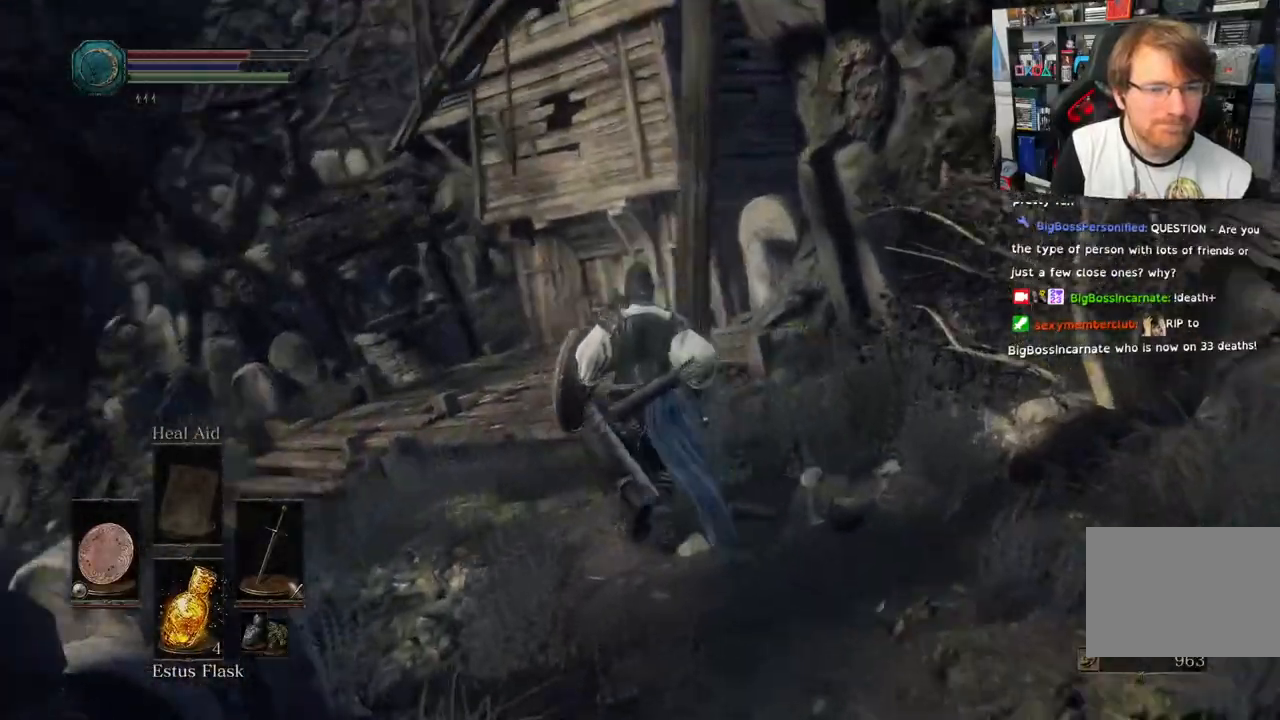
{"dt_ms": 500, "buttons": [], "left_stick": "up", "right_stick": "down-right", "events": [[450, "right_stick", "down-right"]]}
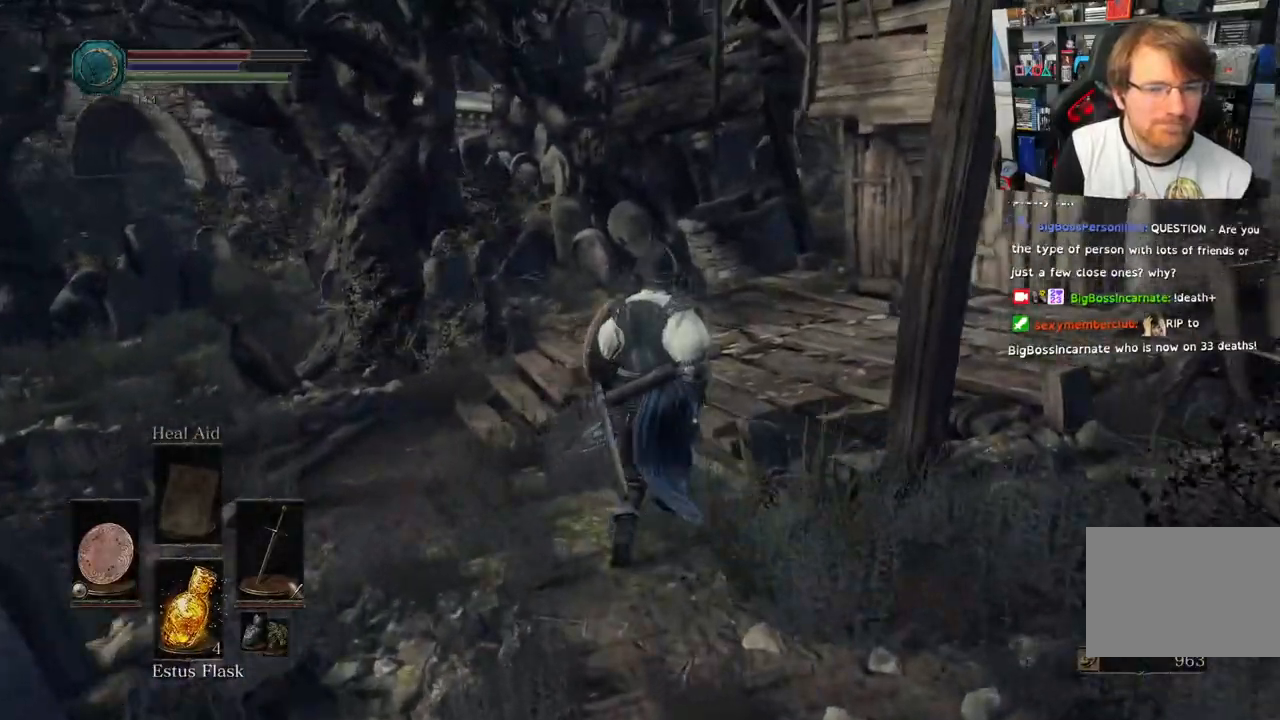
{"dt_ms": 500, "buttons": [], "left_stick": "up", "right_stick": "down", "events": [[33, "right_stick", "right"], [417, "right_stick", "down"]]}
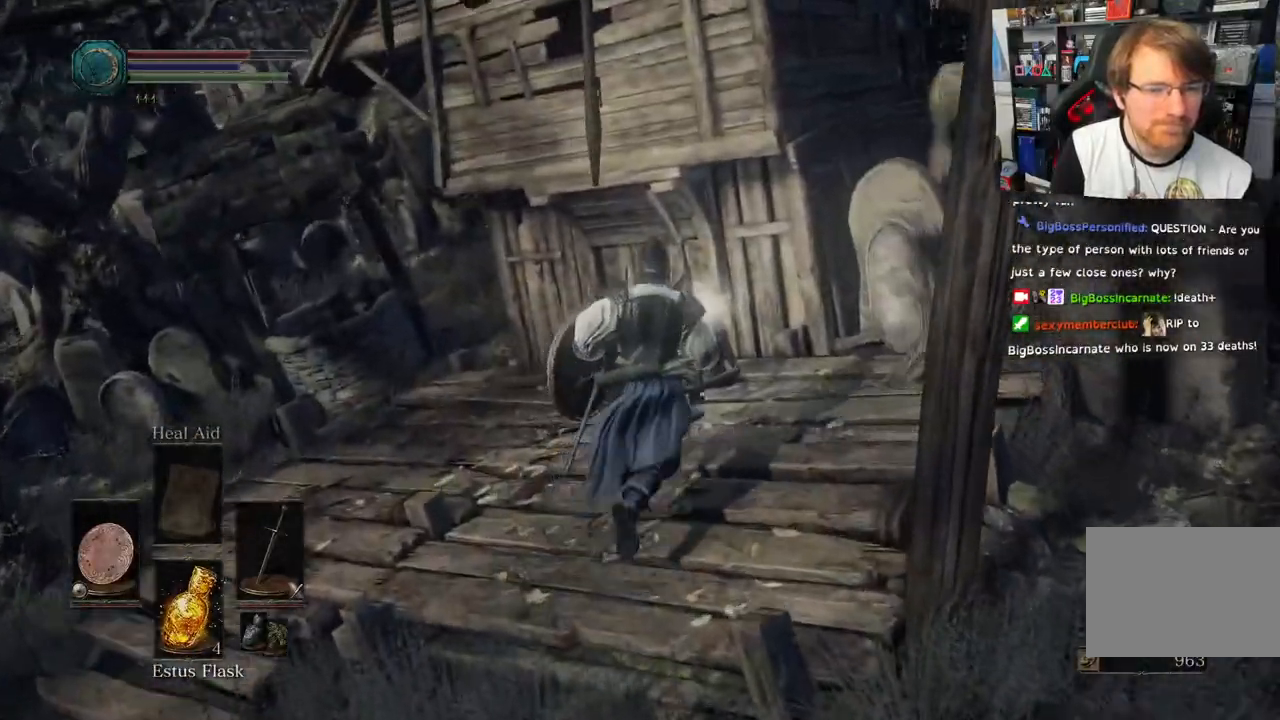
{"dt_ms": 500, "buttons": [], "left_stick": "center", "right_stick": "down-left", "events": [[233, "left_stick", "center"], [250, "CROSS", "down"], [317, "right_stick", "center"], [367, "CROSS", "up"], [500, "right_stick", "down-left"]]}
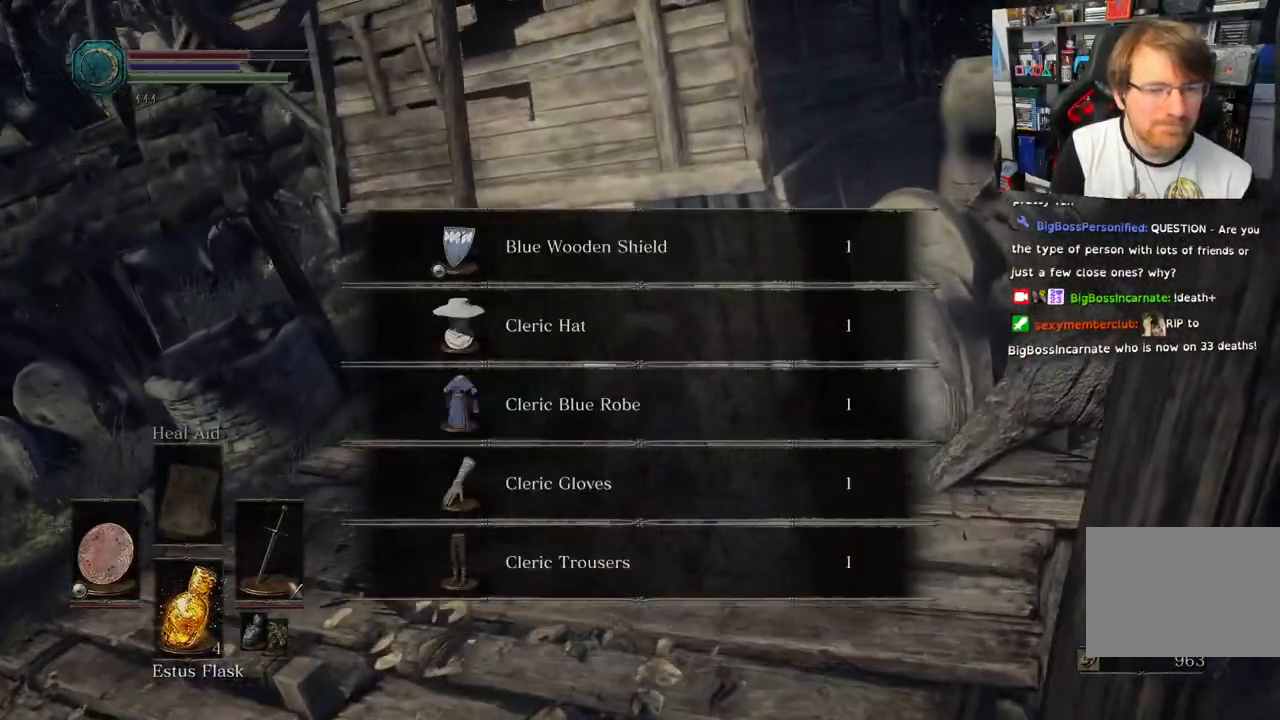
{"dt_ms": 500, "buttons": [], "left_stick": "center", "right_stick": "down-left", "events": [[17, "right_stick", "center"], [33, "right_stick", "down-left"], [200, "right_stick", "center"], [333, "right_stick", "down-left"]]}
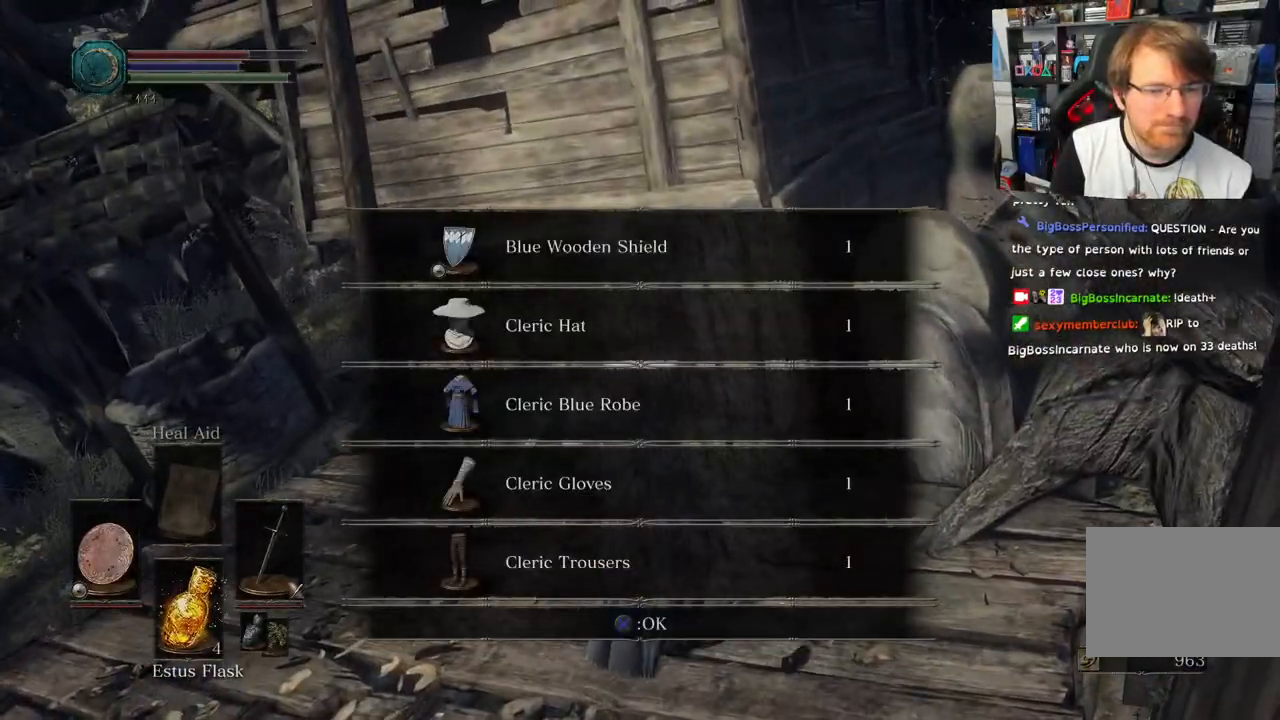
{"dt_ms": 500, "buttons": [], "left_stick": "center", "right_stick": "center", "events": [[450, "right_stick", "center"]]}
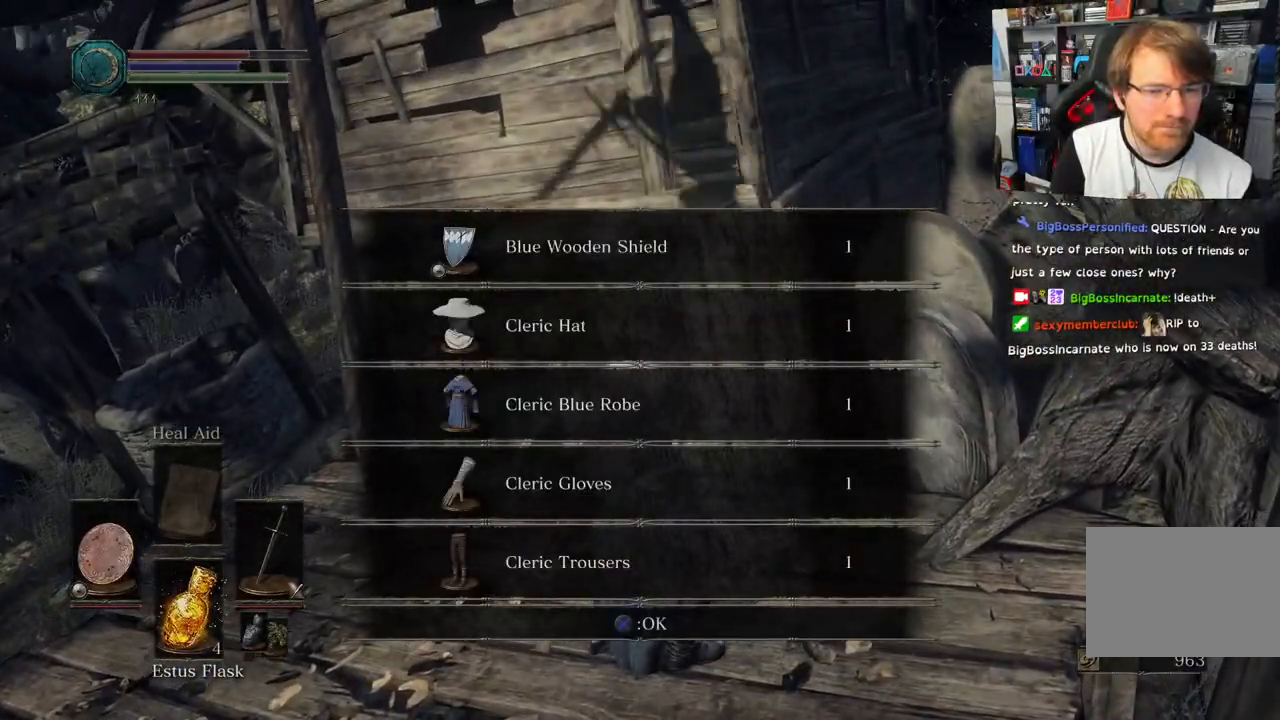
{"dt_ms": 500, "buttons": [], "left_stick": "down", "right_stick": "left", "events": [[150, "CROSS", "down"], [250, "CROSS", "up"], [433, "right_stick", "left"], [483, "left_stick", "down"]]}